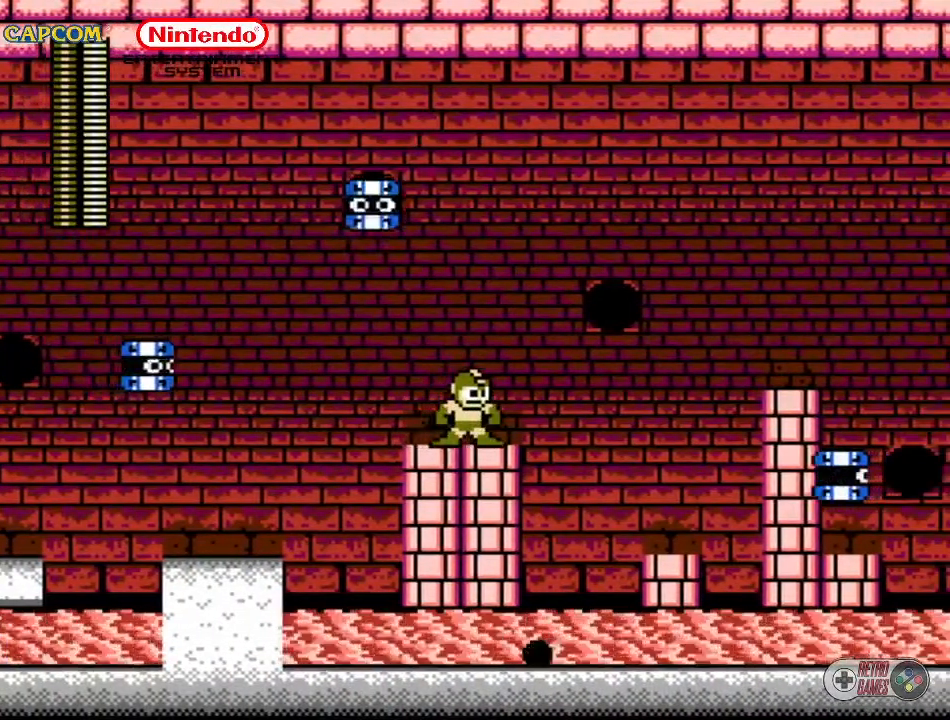
Gameplay with a controller (Nintendo layout); each line is a JSON object with the inputs held at the frame after it. "events" lists button and stick changes between this image and that frame as [ms after this image, input, new state], when the widget could be followed in between. Not read: L3 R3.
{"buttons": [], "events": [[217, "B", "down"], [283, "B", "up"]]}
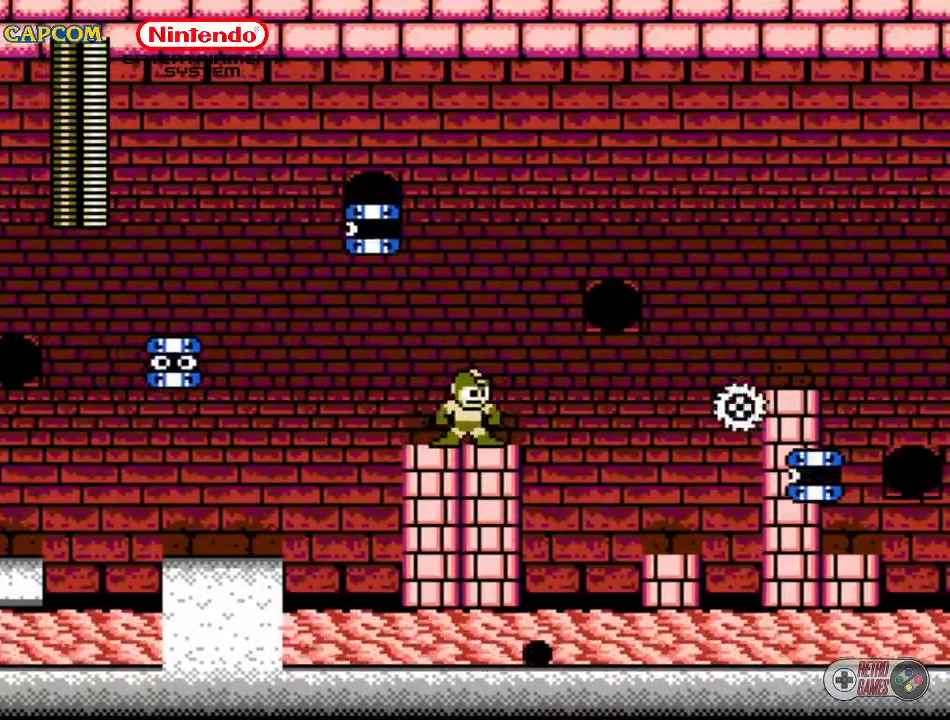
{"buttons": [], "events": []}
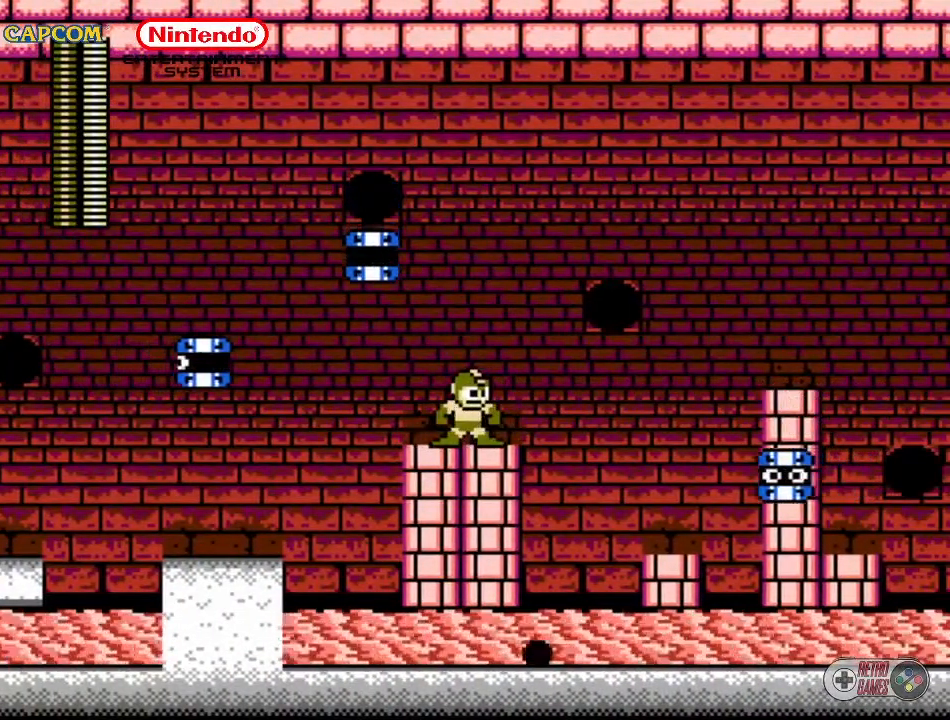
{"buttons": [], "events": [[167, "DPAD_LEFT", "down"], [167, "DPAD_UP", "down"], [250, "B", "down"], [317, "DPAD_UP", "up"], [333, "B", "up"], [333, "DPAD_LEFT", "up"]]}
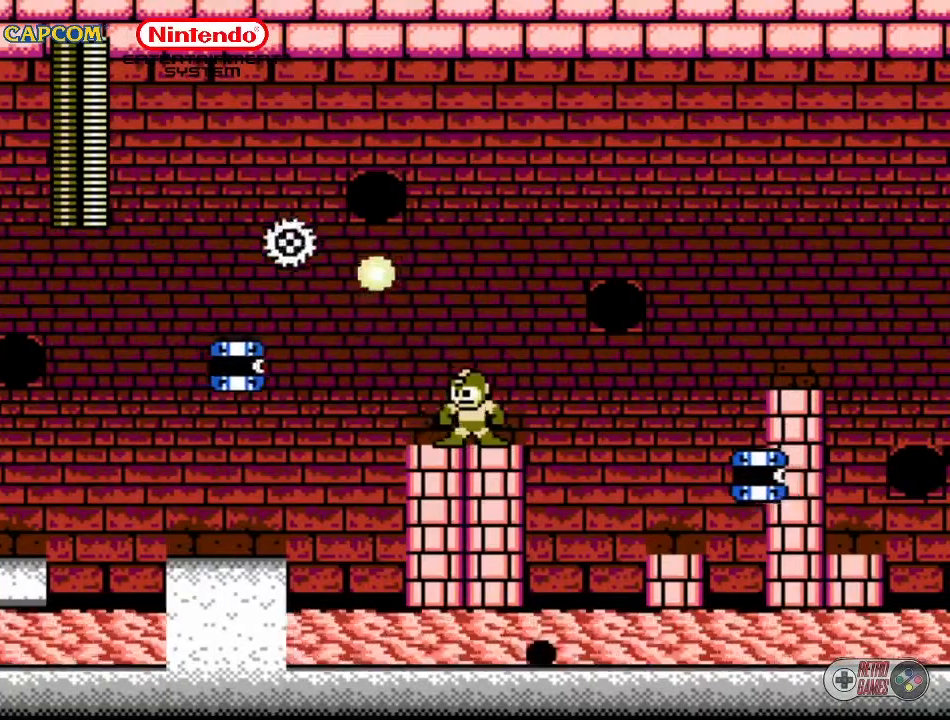
{"buttons": [], "events": [[267, "A", "down"], [333, "DPAD_DOWN", "down"], [333, "DPAD_RIGHT", "down"], [433, "B", "down"], [483, "A", "up"], [483, "DPAD_DOWN", "up"], [483, "DPAD_RIGHT", "up"], [500, "B", "up"]]}
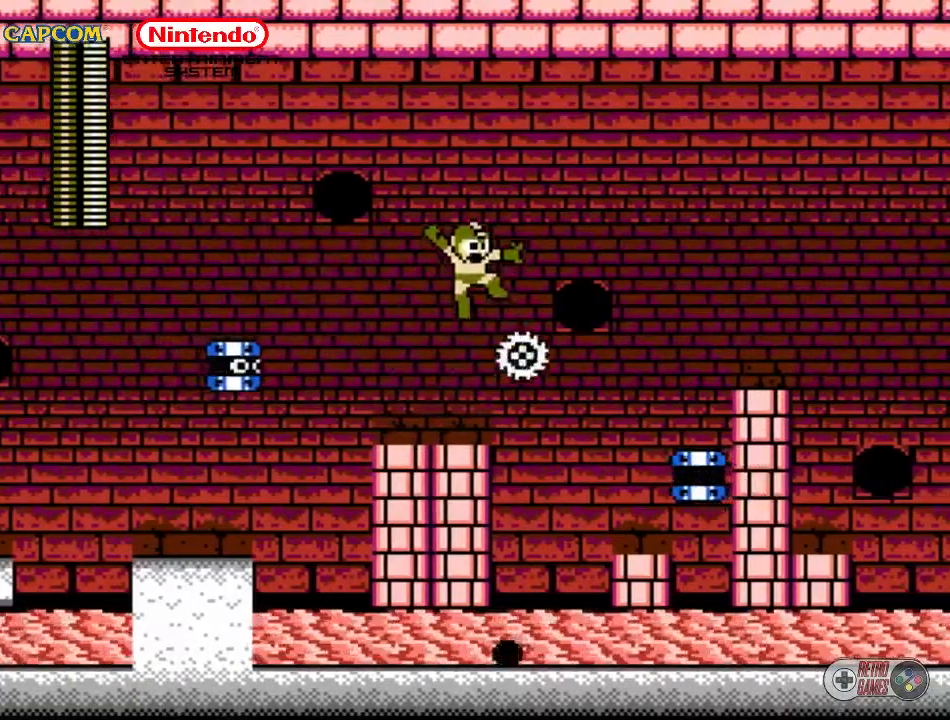
{"buttons": ["DPAD_DOWN", "DPAD_RIGHT"], "events": [[167, "DPAD_LEFT", "down"], [267, "DPAD_LEFT", "up"], [500, "DPAD_DOWN", "down"], [500, "DPAD_RIGHT", "down"]]}
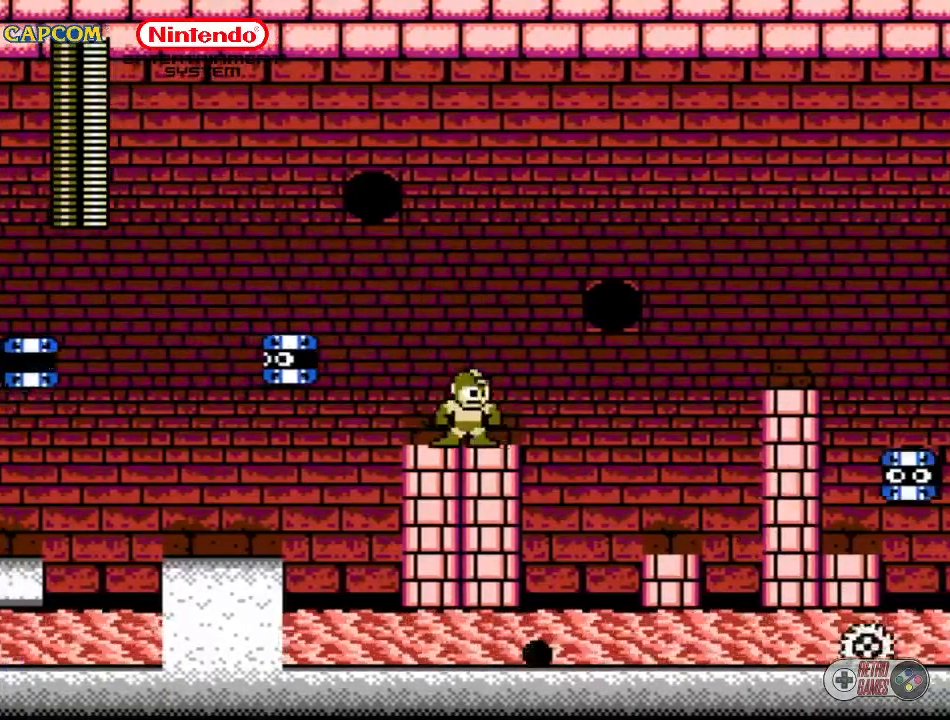
{"buttons": ["DPAD_DOWN", "DPAD_RIGHT"], "events": [[33, "A", "down"], [183, "A", "up"], [283, "B", "down"], [350, "B", "up"]]}
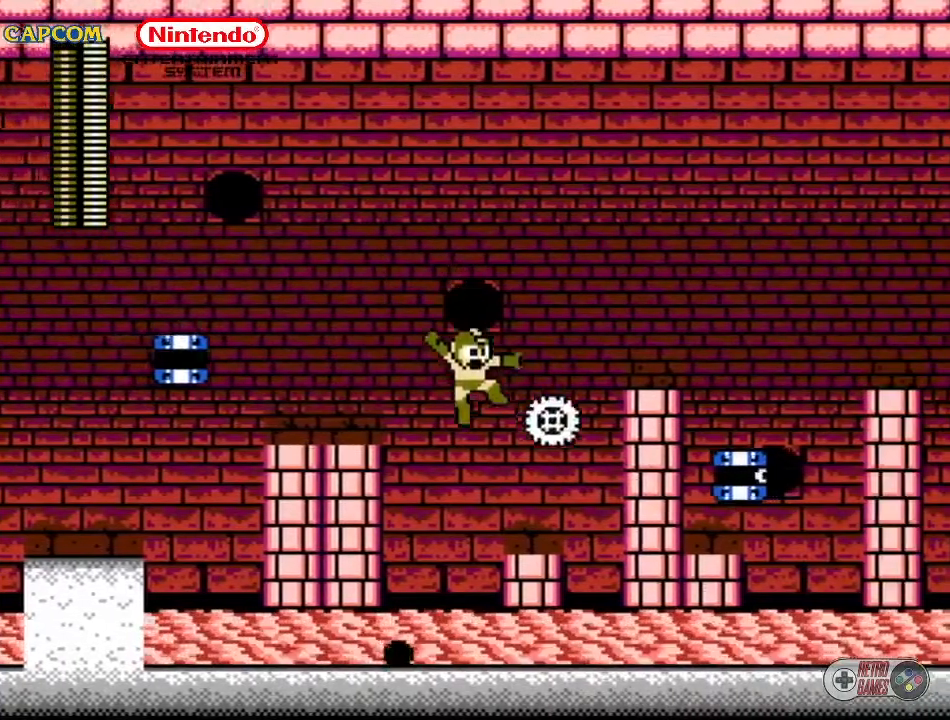
{"buttons": [], "events": [[183, "DPAD_DOWN", "up"], [183, "DPAD_RIGHT", "up"]]}
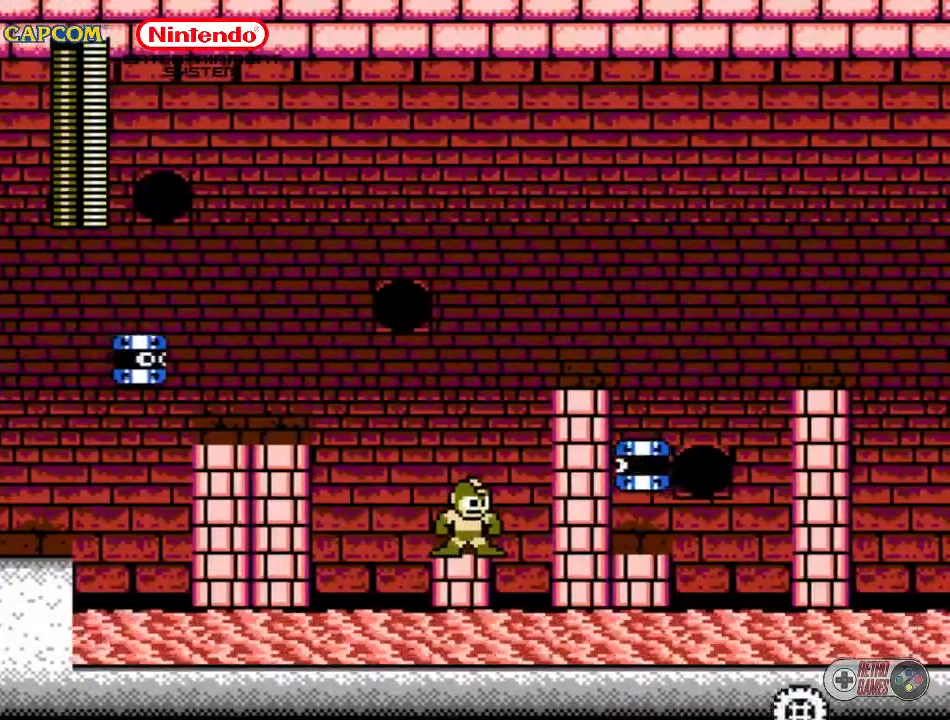
{"buttons": [], "events": [[200, "B", "down"], [300, "B", "up"]]}
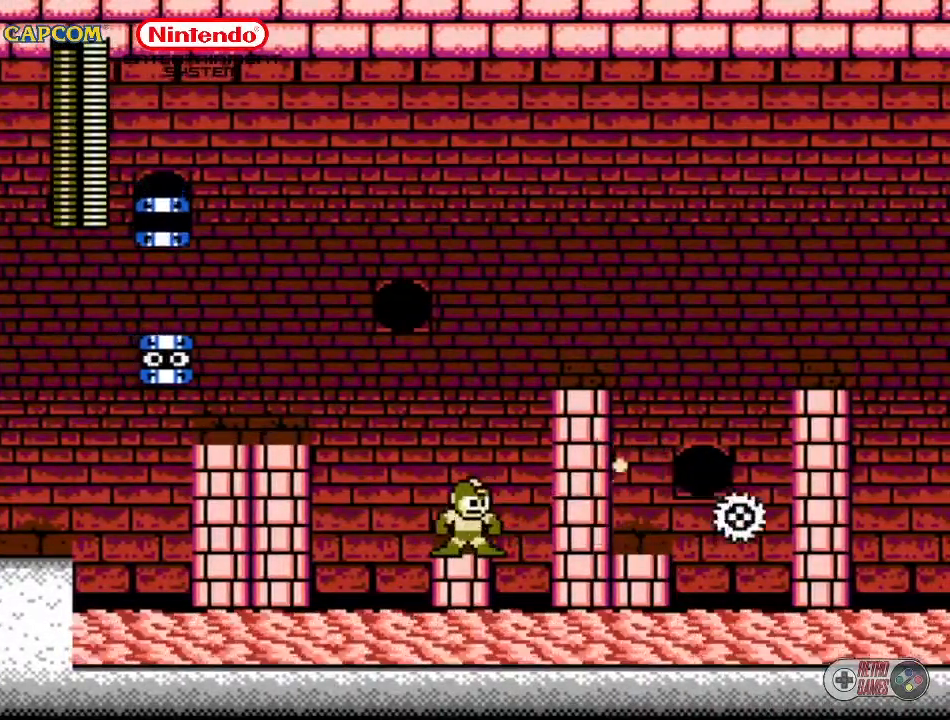
{"buttons": ["A", "DPAD_RIGHT"], "events": [[383, "A", "down"], [383, "DPAD_RIGHT", "down"]]}
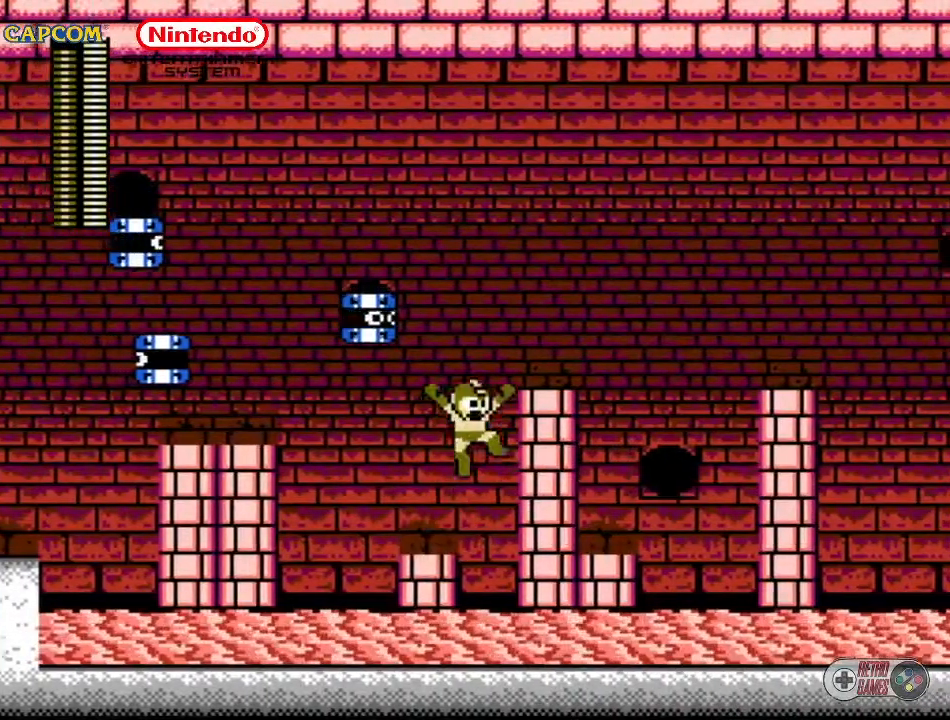
{"buttons": [], "events": [[100, "DPAD_DOWN", "down"], [333, "DPAD_DOWN", "up"], [417, "A", "up"], [450, "DPAD_RIGHT", "up"]]}
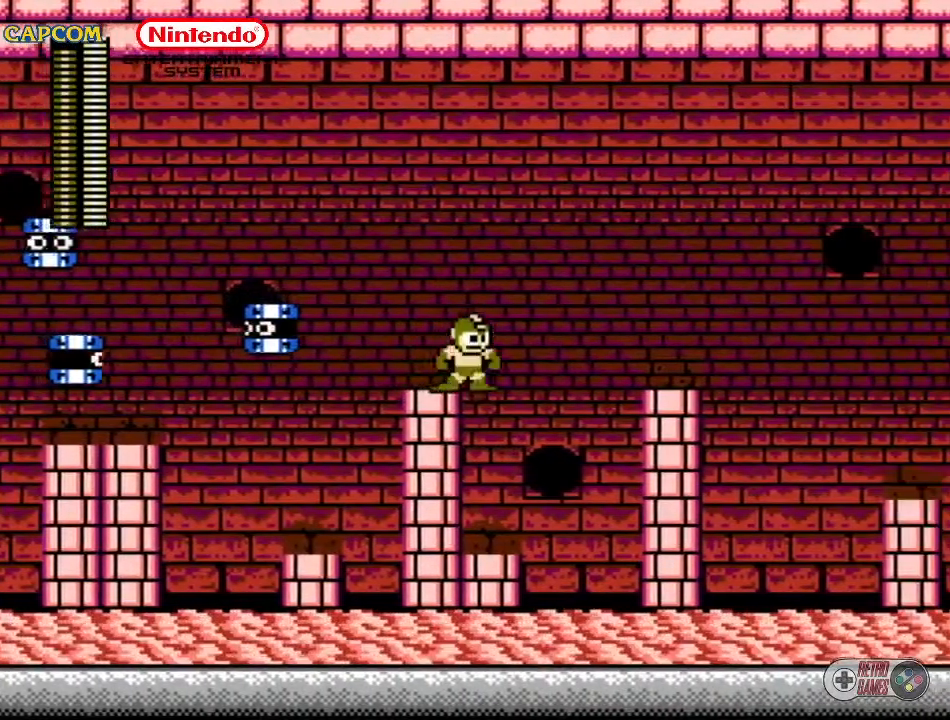
{"buttons": ["B"], "events": [[100, "DPAD_LEFT", "down"], [217, "DPAD_LEFT", "up"], [433, "B", "down"]]}
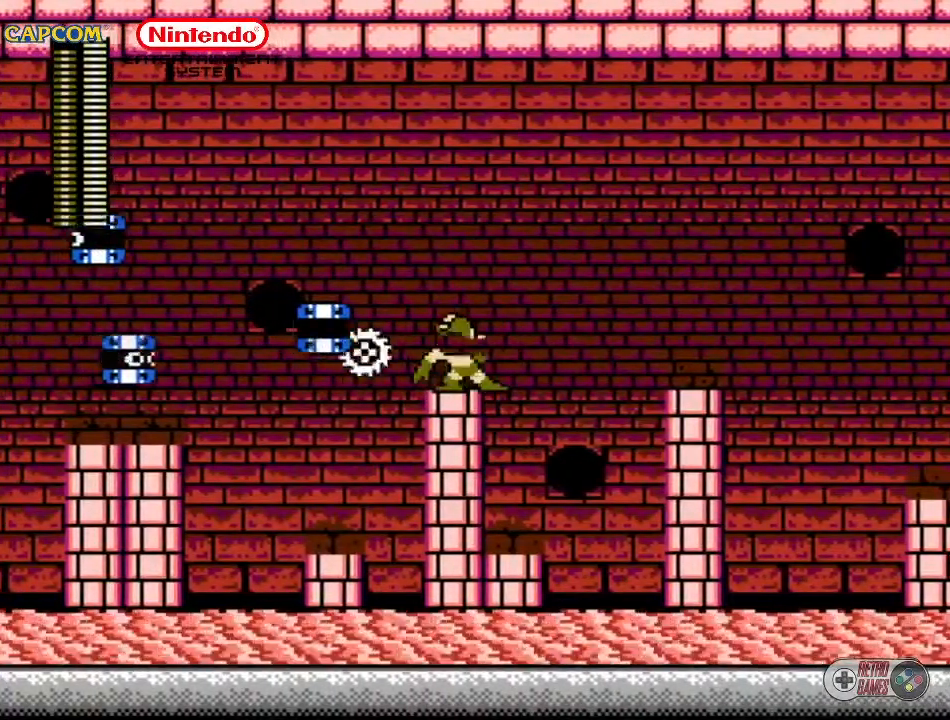
{"buttons": ["A", "DPAD_RIGHT"], "events": [[33, "B", "up"], [350, "DPAD_RIGHT", "down"], [417, "A", "down"]]}
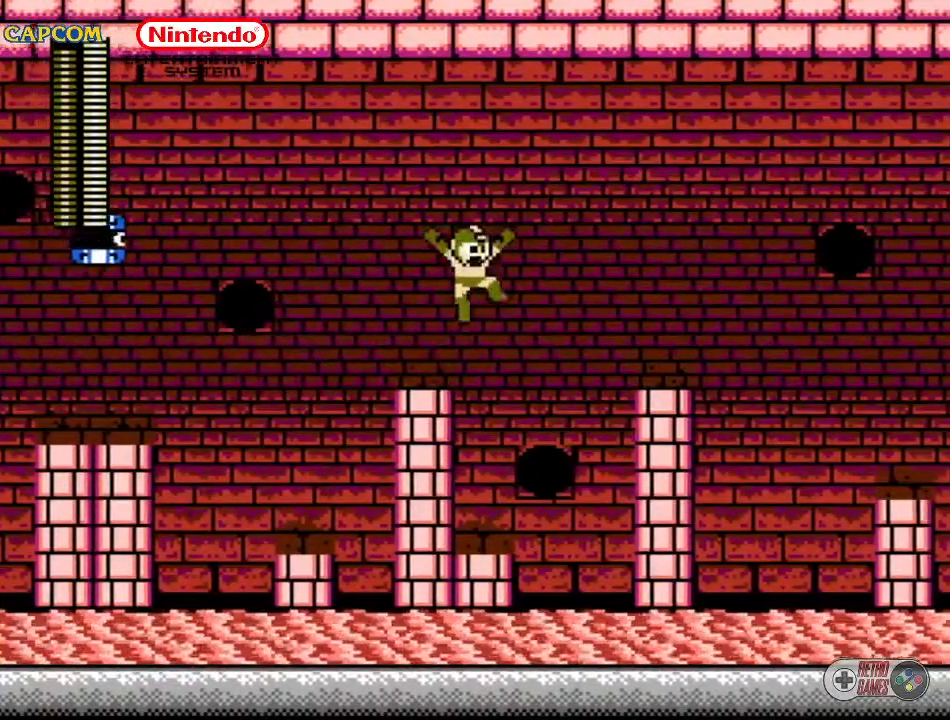
{"buttons": ["DPAD_RIGHT"], "events": [[367, "A", "up"]]}
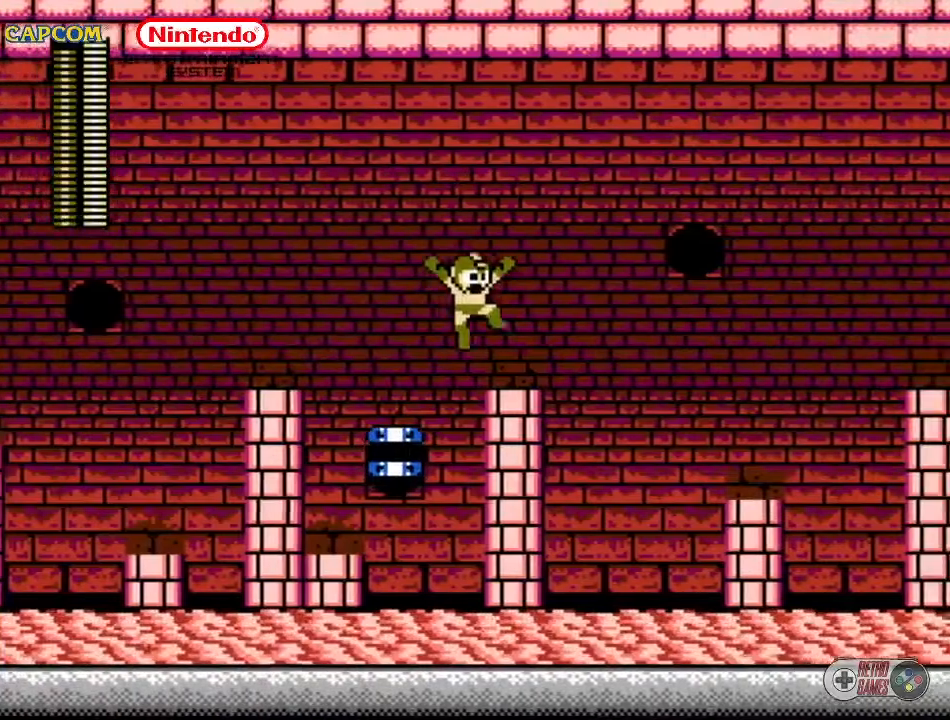
{"buttons": [], "events": [[100, "DPAD_RIGHT", "up"]]}
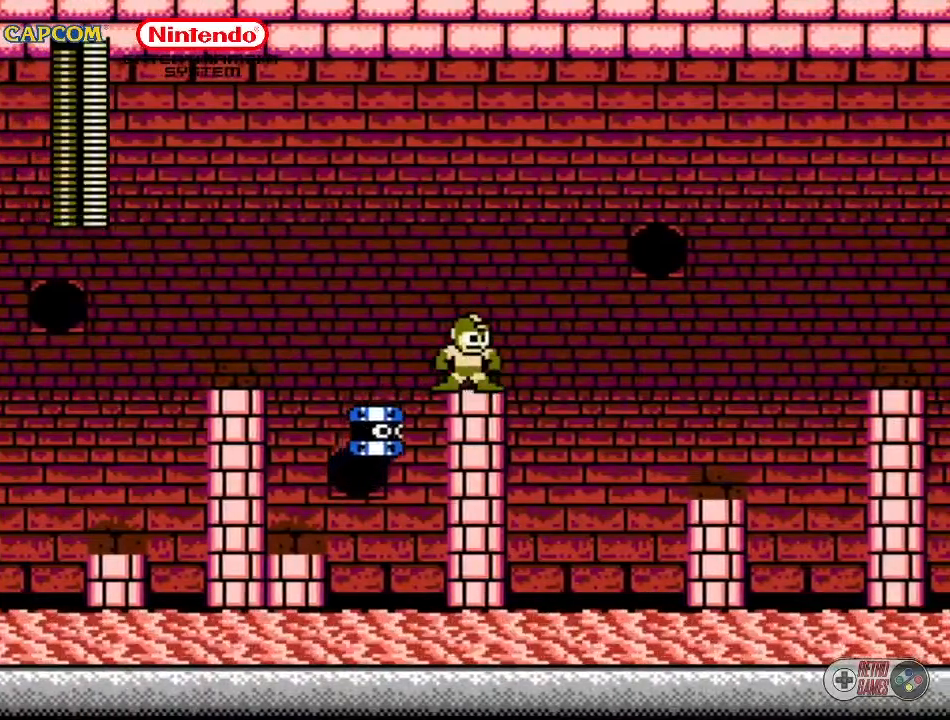
{"buttons": ["A", "DPAD_RIGHT"], "events": [[83, "DPAD_RIGHT", "down"], [167, "A", "down"]]}
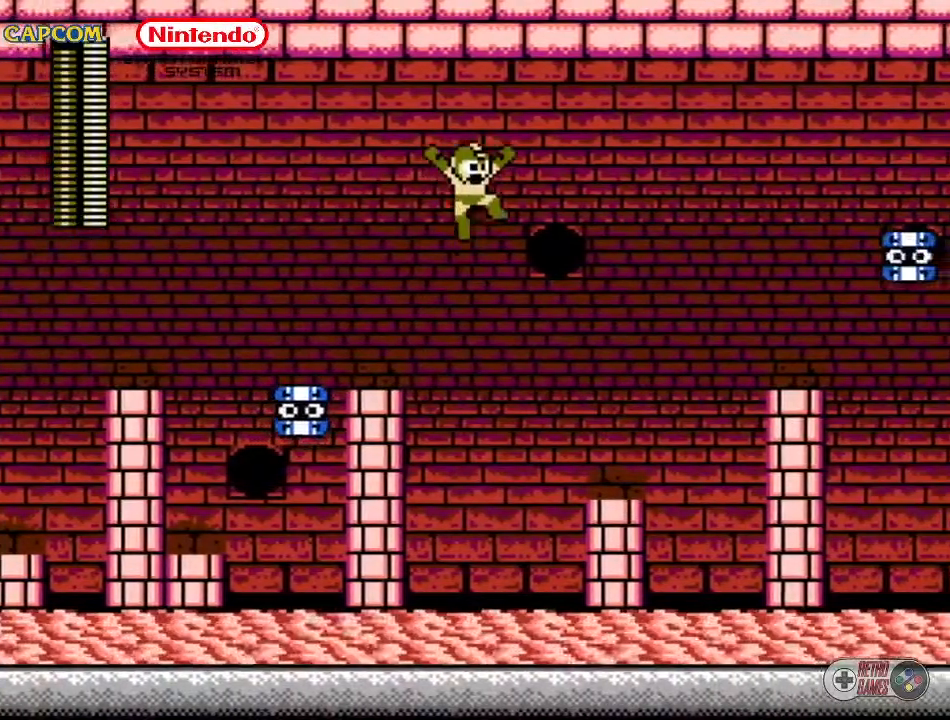
{"buttons": [], "events": [[183, "A", "up"], [483, "DPAD_RIGHT", "up"]]}
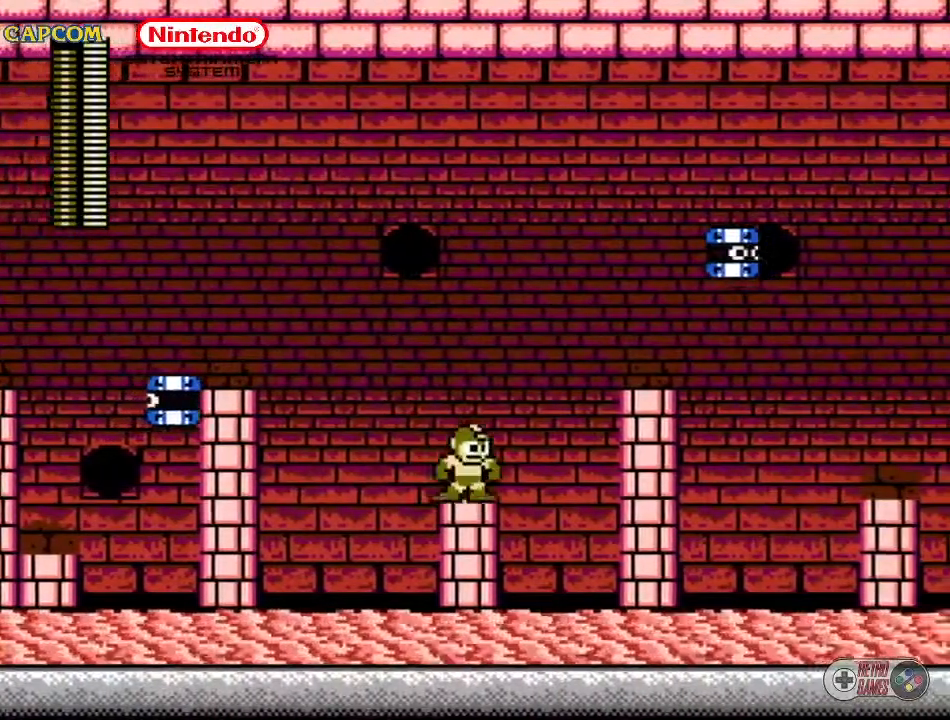
{"buttons": ["A", "B", "DPAD_RIGHT"], "events": [[83, "DPAD_RIGHT", "down"], [100, "A", "down"], [417, "B", "down"]]}
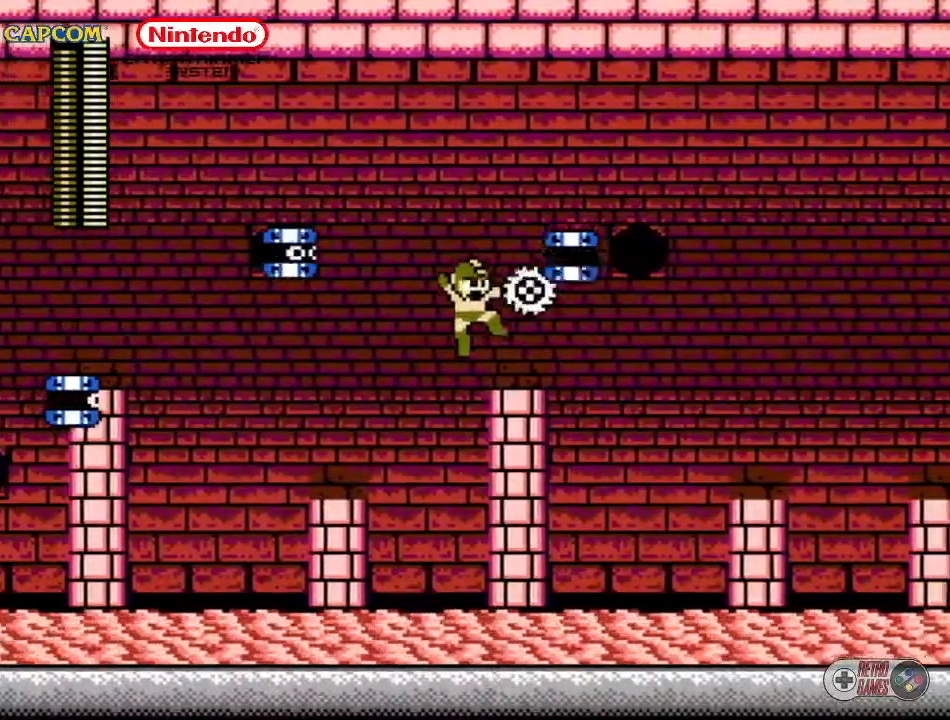
{"buttons": ["A", "DPAD_RIGHT"], "events": [[100, "B", "up"], [133, "A", "up"], [133, "DPAD_RIGHT", "up"], [333, "DPAD_RIGHT", "down"], [367, "A", "down"]]}
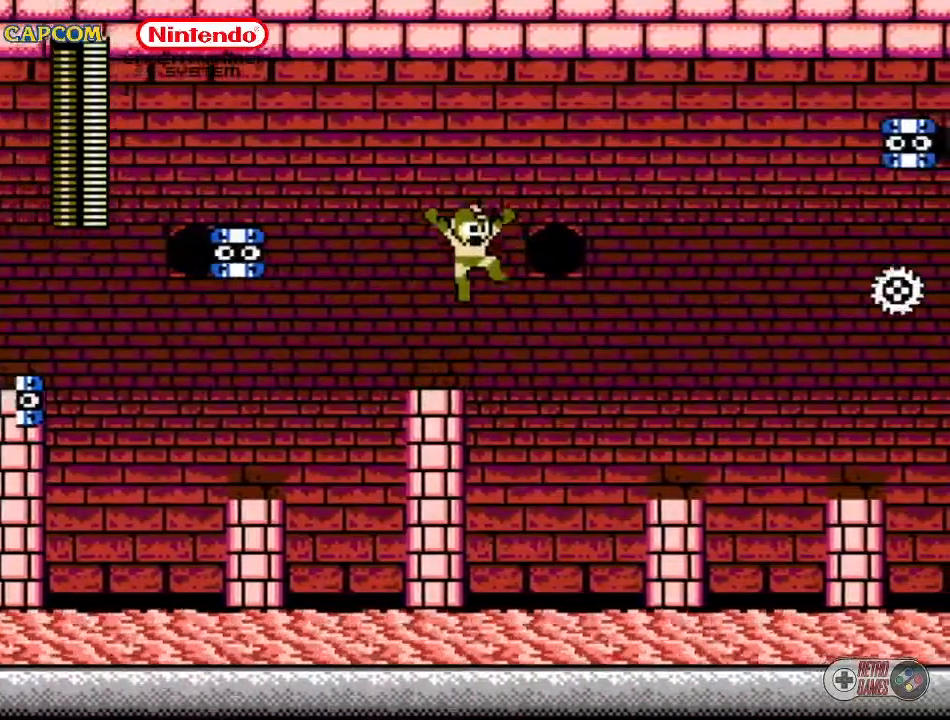
{"buttons": ["DPAD_RIGHT"], "events": [[317, "A", "up"]]}
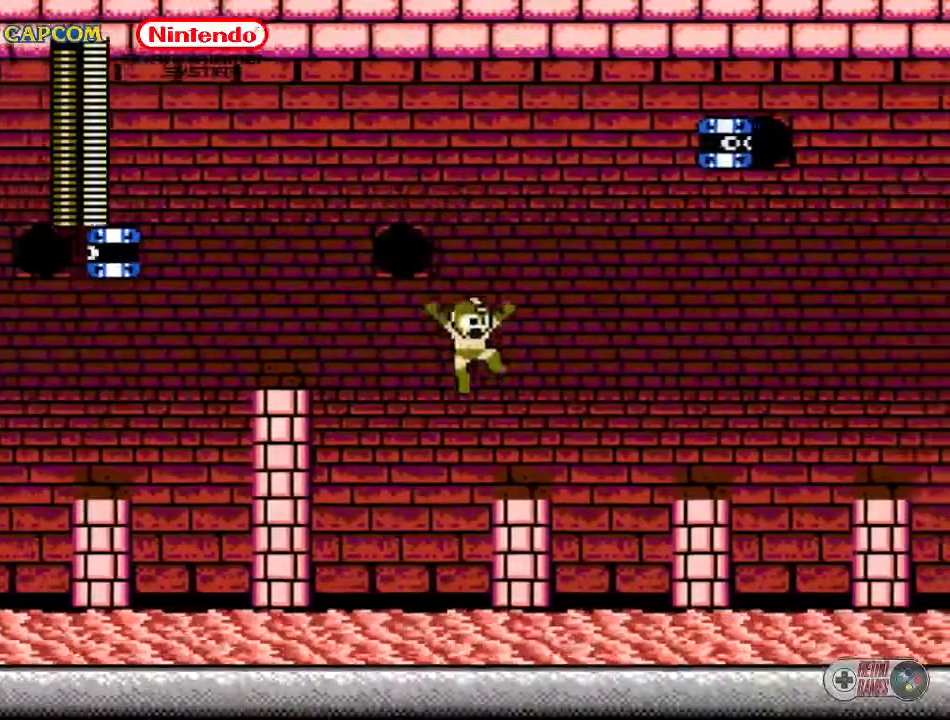
{"buttons": ["A", "B", "DPAD_UP", "DPAD_RIGHT"], "events": [[267, "A", "down"], [433, "DPAD_UP", "down"], [467, "B", "down"]]}
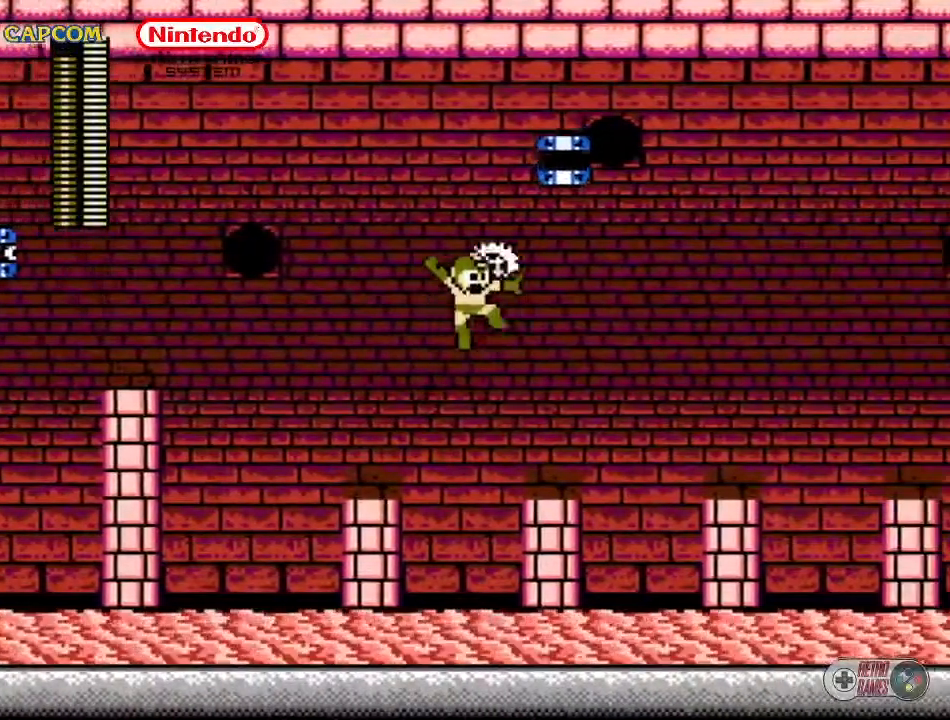
{"buttons": [], "events": [[133, "A", "up"], [133, "B", "up"], [183, "DPAD_UP", "up"], [217, "DPAD_RIGHT", "up"]]}
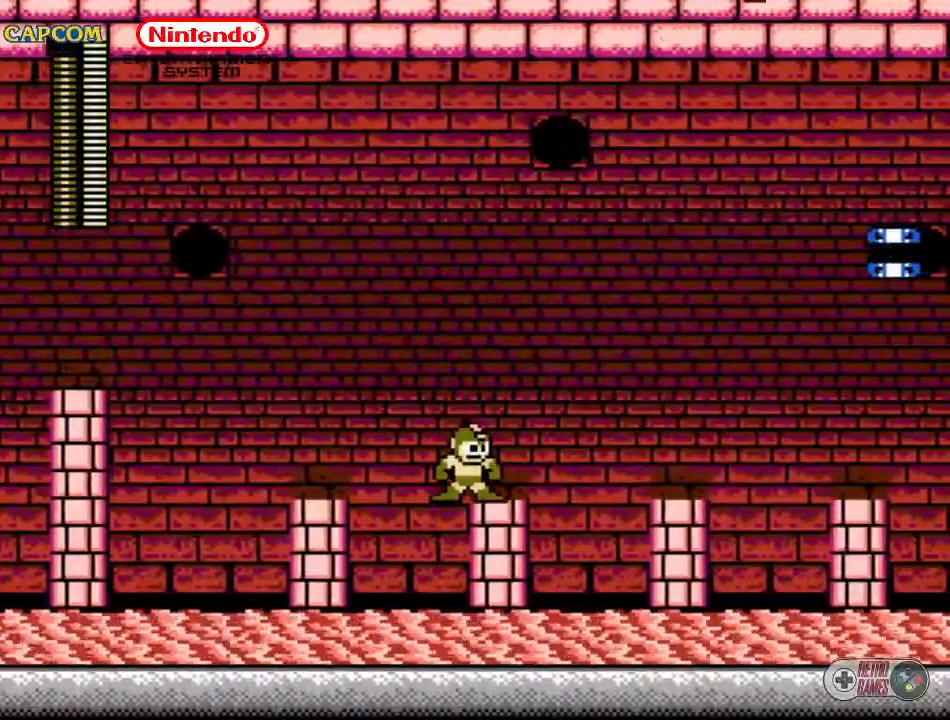
{"buttons": ["A", "DPAD_RIGHT"], "events": [[50, "DPAD_RIGHT", "down"], [117, "A", "down"]]}
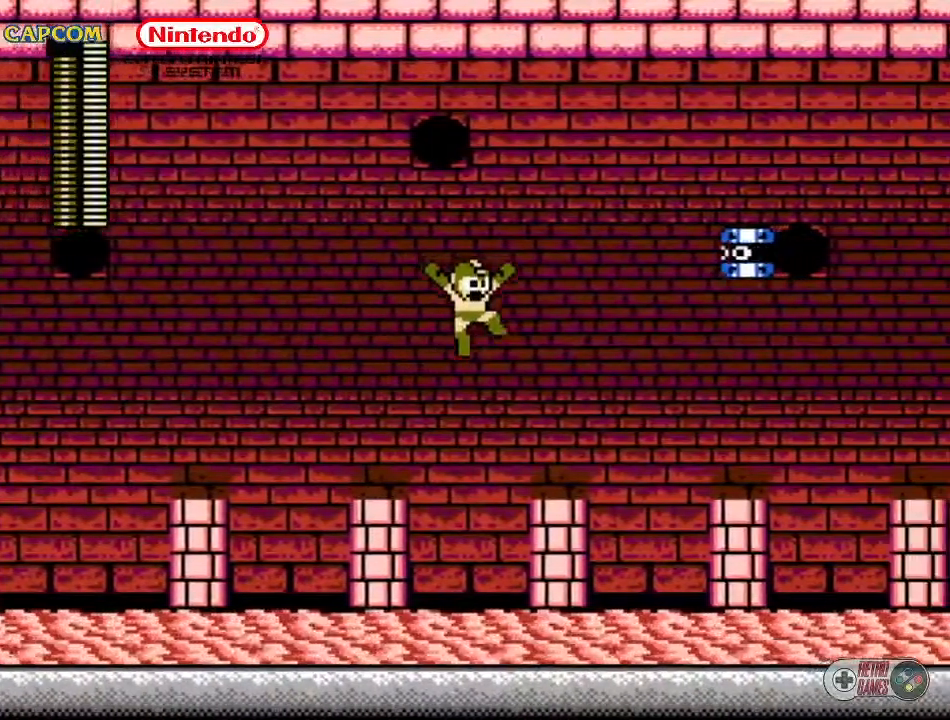
{"buttons": ["A", "DPAD_UP", "DPAD_RIGHT"], "events": [[67, "A", "up"], [300, "DPAD_RIGHT", "up"], [400, "A", "down"], [433, "DPAD_RIGHT", "down"], [433, "DPAD_UP", "down"]]}
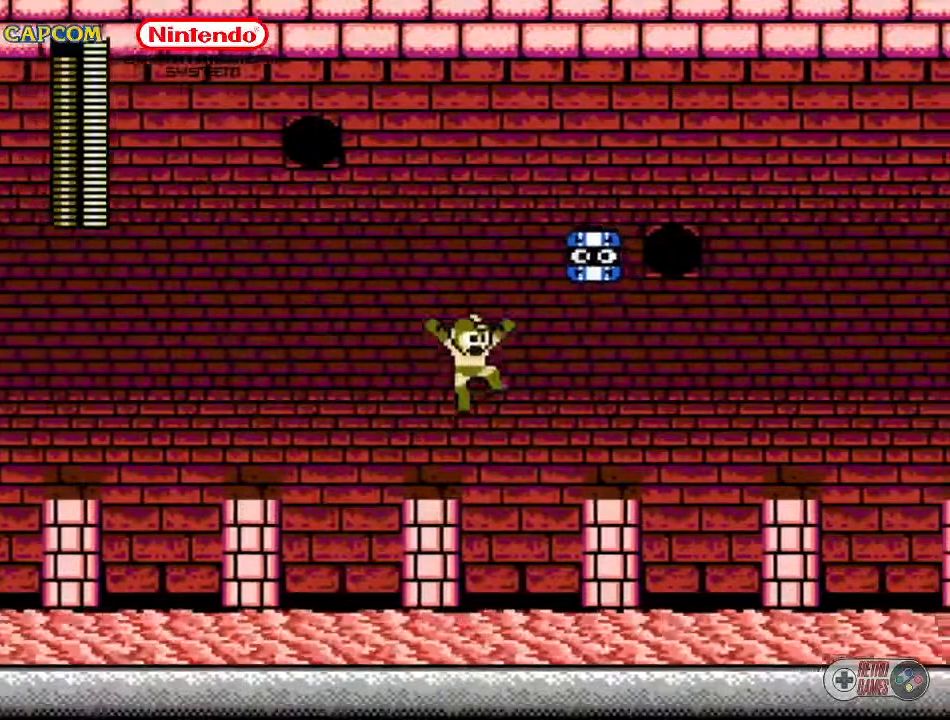
{"buttons": [], "events": [[83, "B", "down"], [250, "B", "up"], [283, "A", "up"], [450, "DPAD_RIGHT", "up"], [450, "DPAD_UP", "up"]]}
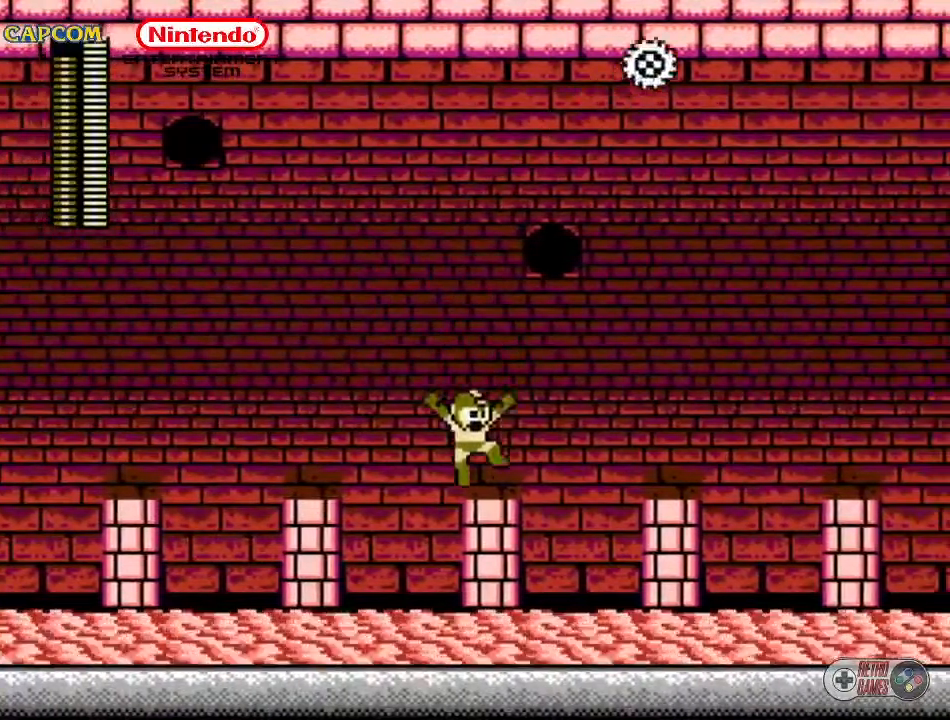
{"buttons": ["A", "DPAD_RIGHT"], "events": [[200, "A", "down"], [200, "DPAD_RIGHT", "down"]]}
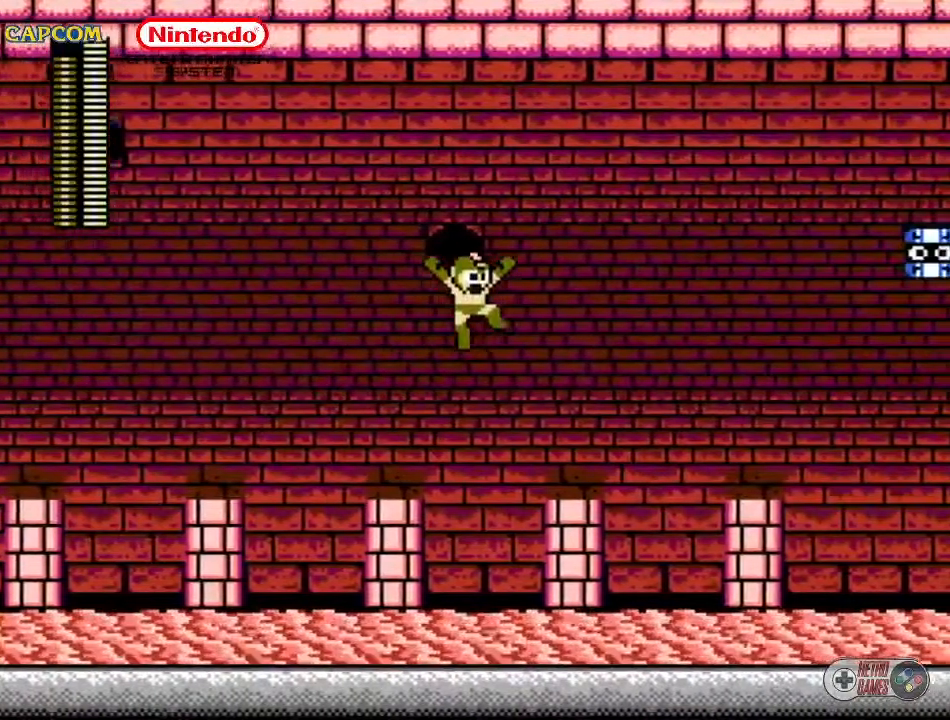
{"buttons": ["A", "DPAD_RIGHT"], "events": [[67, "A", "up"], [433, "A", "down"]]}
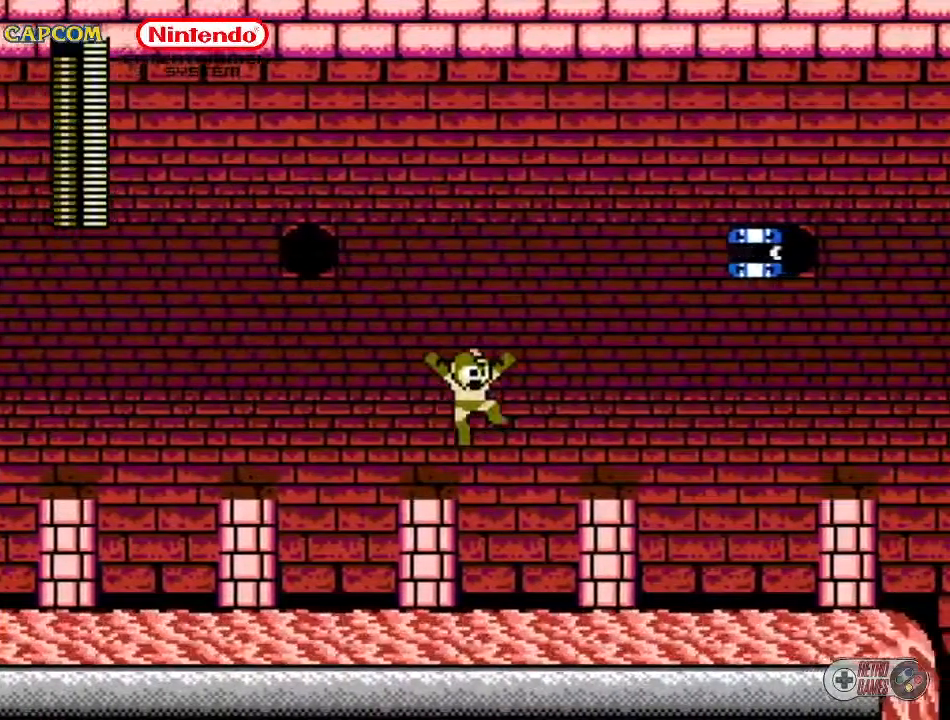
{"buttons": [], "events": [[167, "A", "up"], [350, "B", "down"], [383, "DPAD_RIGHT", "up"], [450, "B", "up"]]}
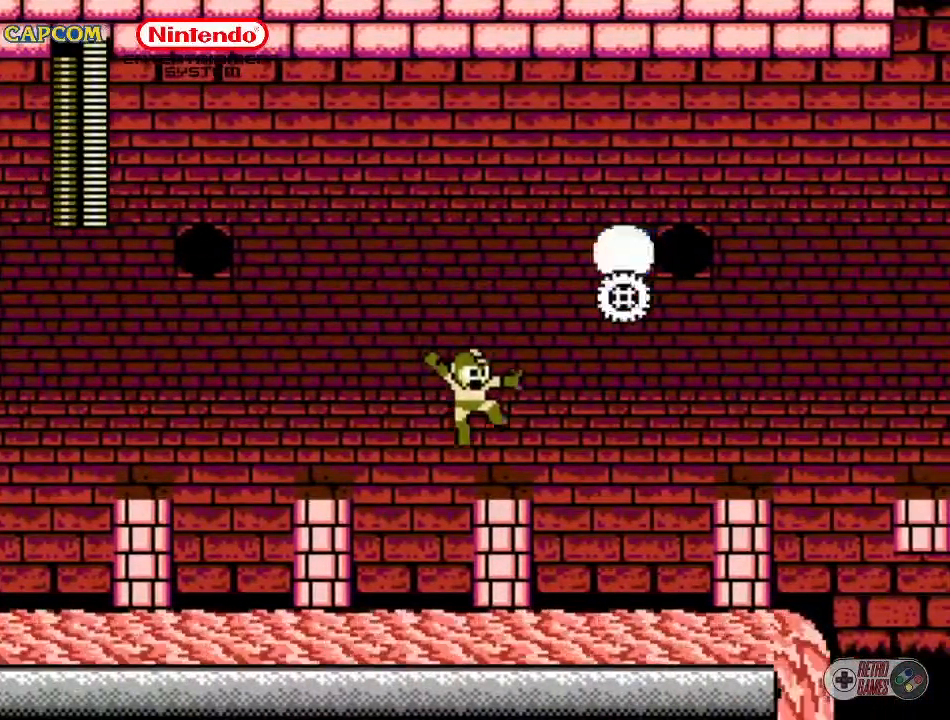
{"buttons": ["DPAD_RIGHT"], "events": [[433, "DPAD_RIGHT", "down"]]}
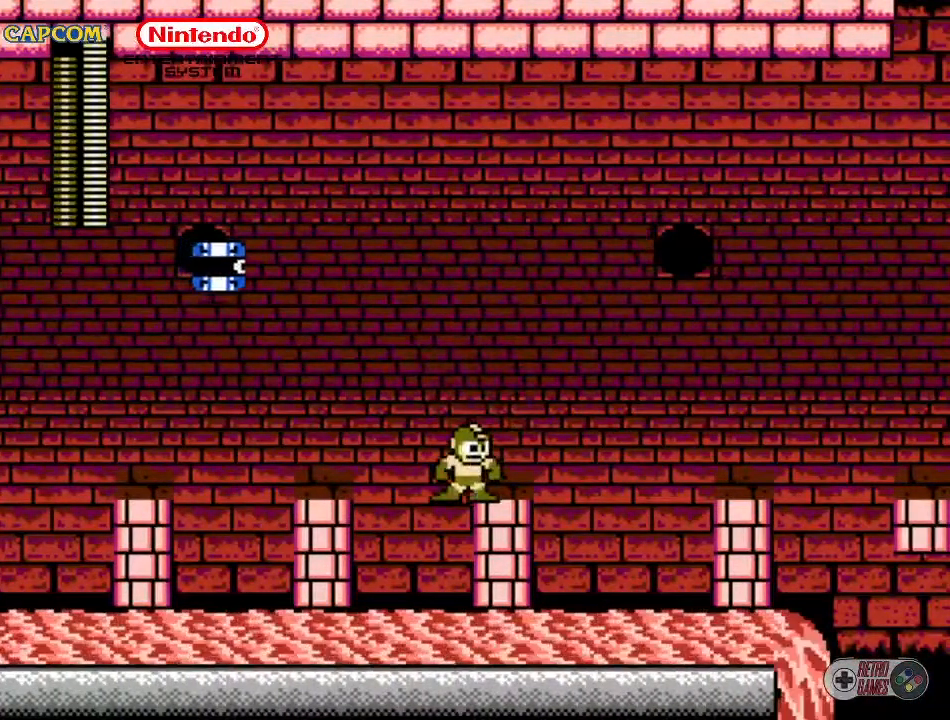
{"buttons": ["A", "DPAD_RIGHT"], "events": [[200, "A", "down"]]}
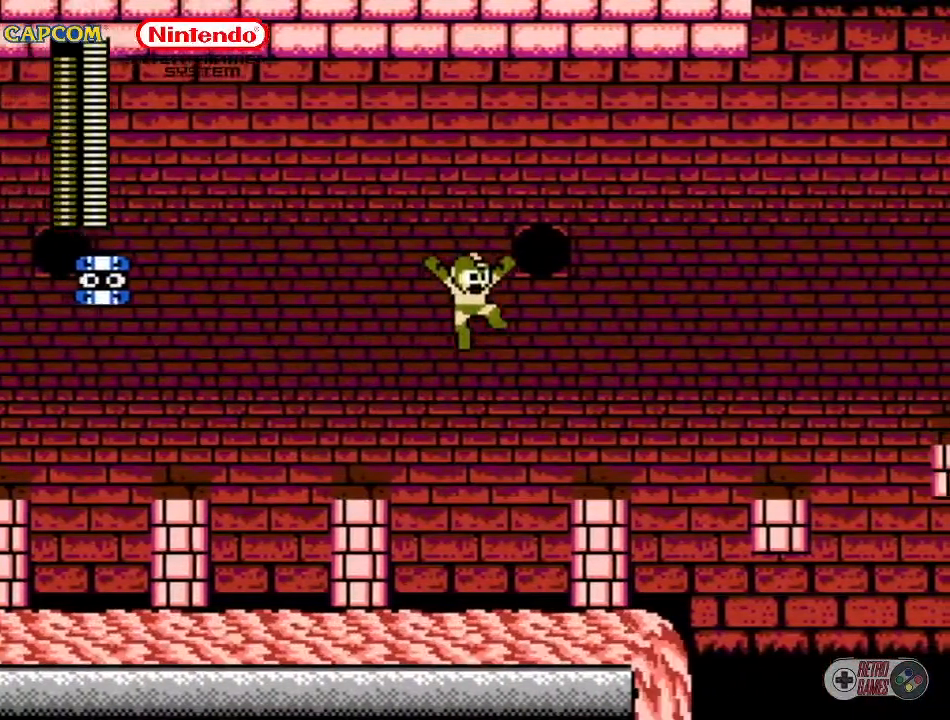
{"buttons": ["A", "DPAD_RIGHT"], "events": [[233, "A", "up"], [450, "A", "down"]]}